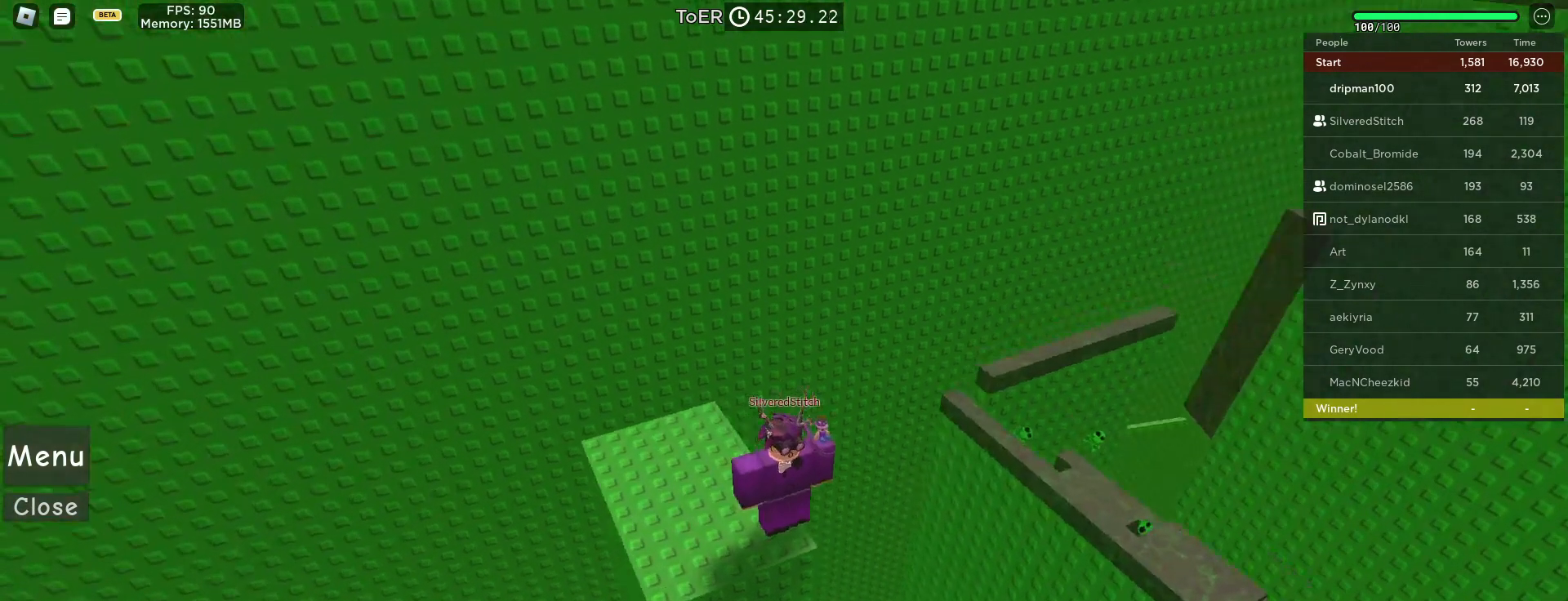
Gameplay with keyboard and mouse; each line is a JSON object with the keys and mouse buttons held at the frame after it. "events" lists presses ("down") and releases ("up") of "a", "ctrl", "d", "e", "f", "q", "r", "s", "shift", "space", "tab", "w", "mouse_left", "mouse_wheel", "mouse_right", "mouse_mb4" and "mouse_mb5" between this image and that frame as [ms after this image, input, new state], when the widget could be followed in between. "mouse_left", "mouse_wheel", "mouse_right", "mouse_mb4", "mouse_mb5" = the "left", "wheel", "right", "mb4", "mb5" buttons of the "mouse" list. No other keys are recorded. "wheel" means that the mouse wheel is clicked or scrolled. Not read: mouse_move.
{"keys": [], "mouse": ["right"], "events": []}
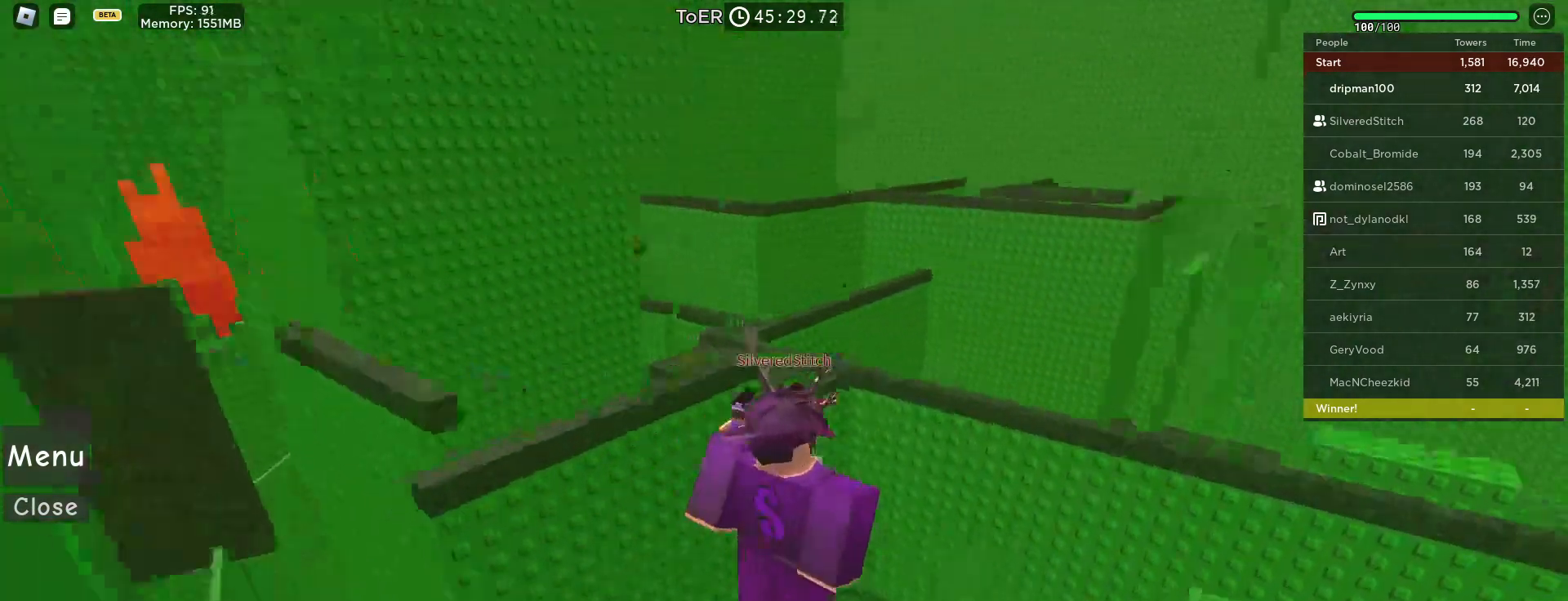
{"keys": [], "mouse": ["right"], "events": []}
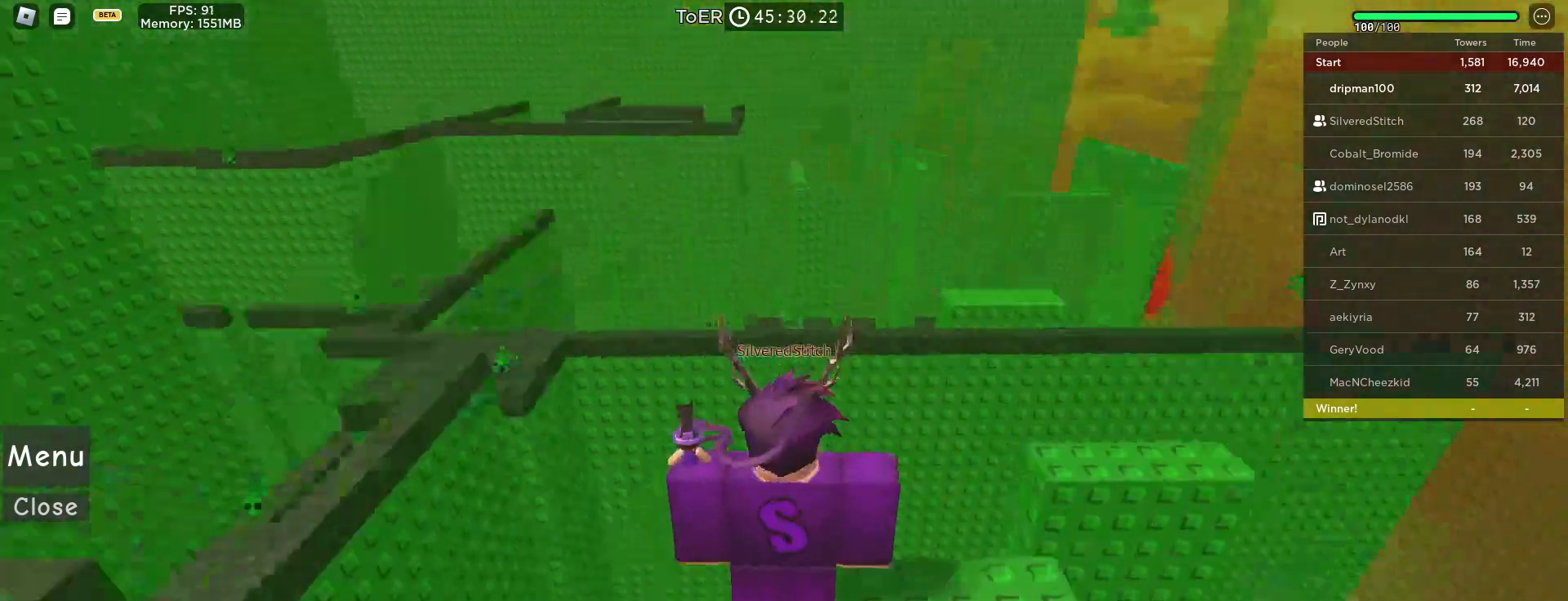
{"keys": [], "mouse": ["right"], "events": []}
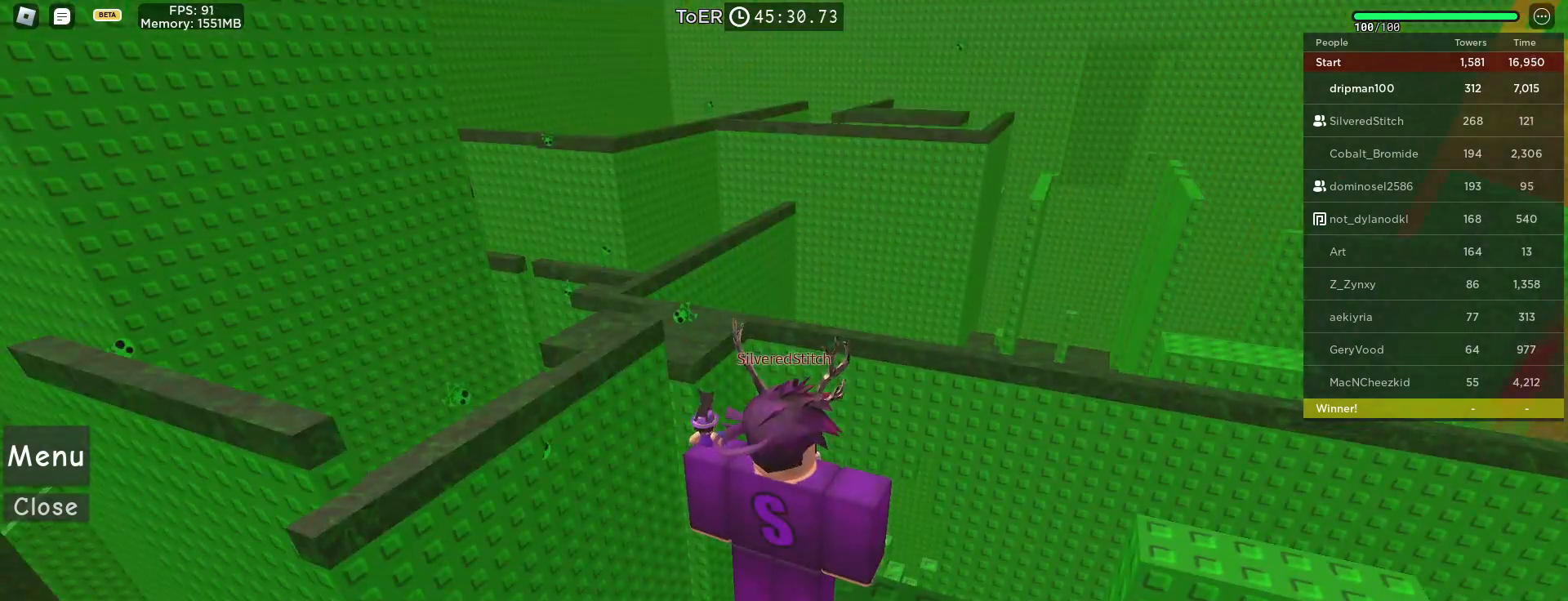
{"keys": [], "mouse": ["right"], "events": []}
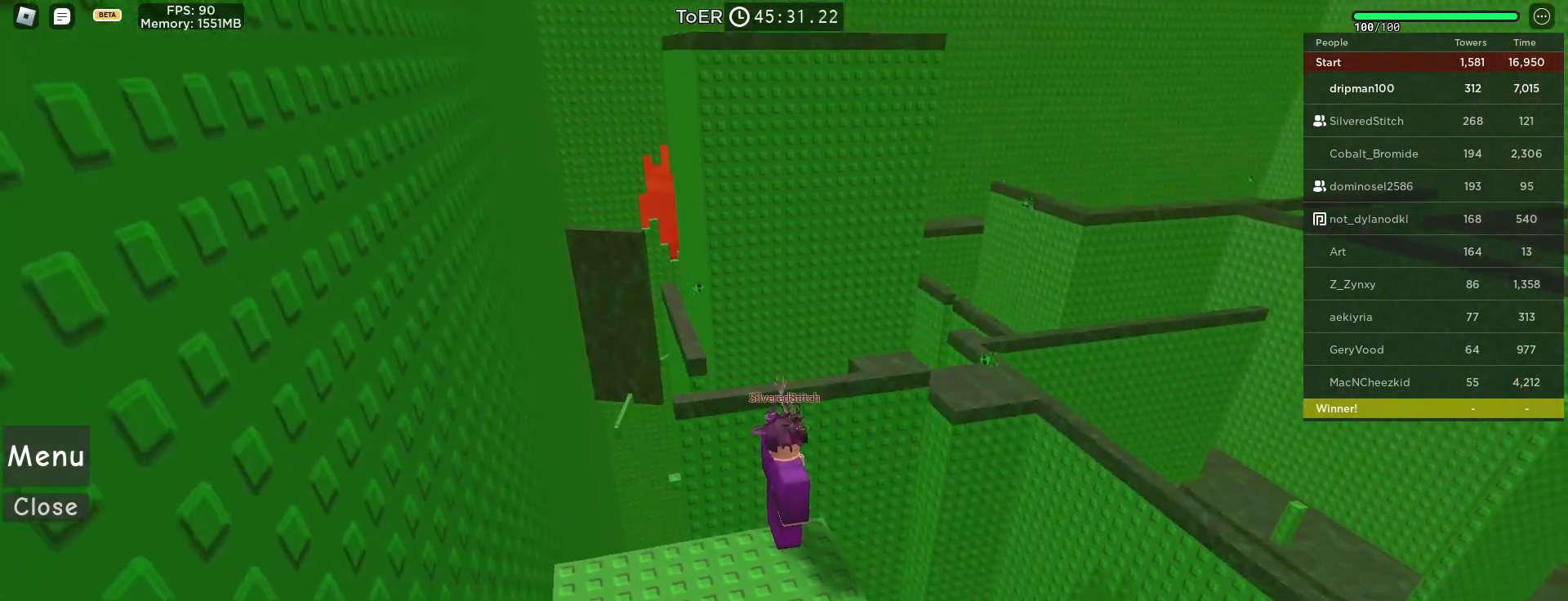
{"keys": [], "mouse": [], "events": [[467, "mouse_right", "up"]]}
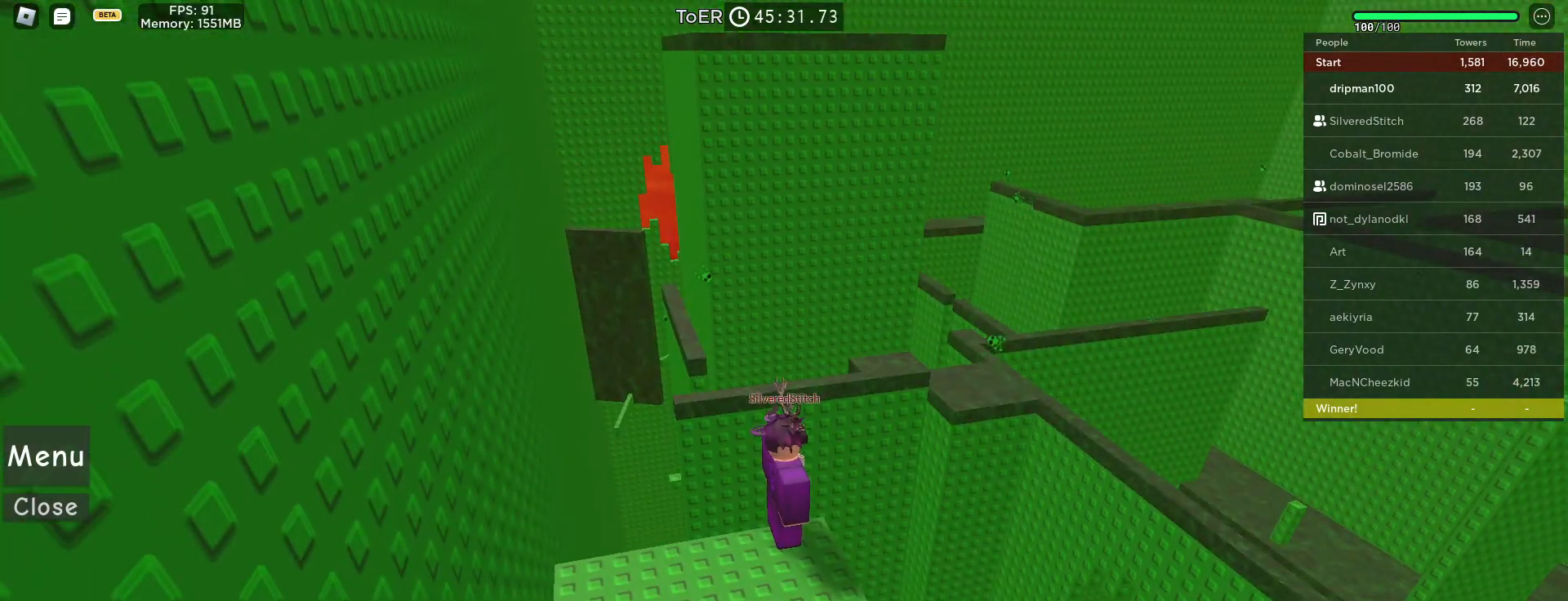
{"keys": [], "mouse": ["left"], "events": [[500, "mouse_left", "down"]]}
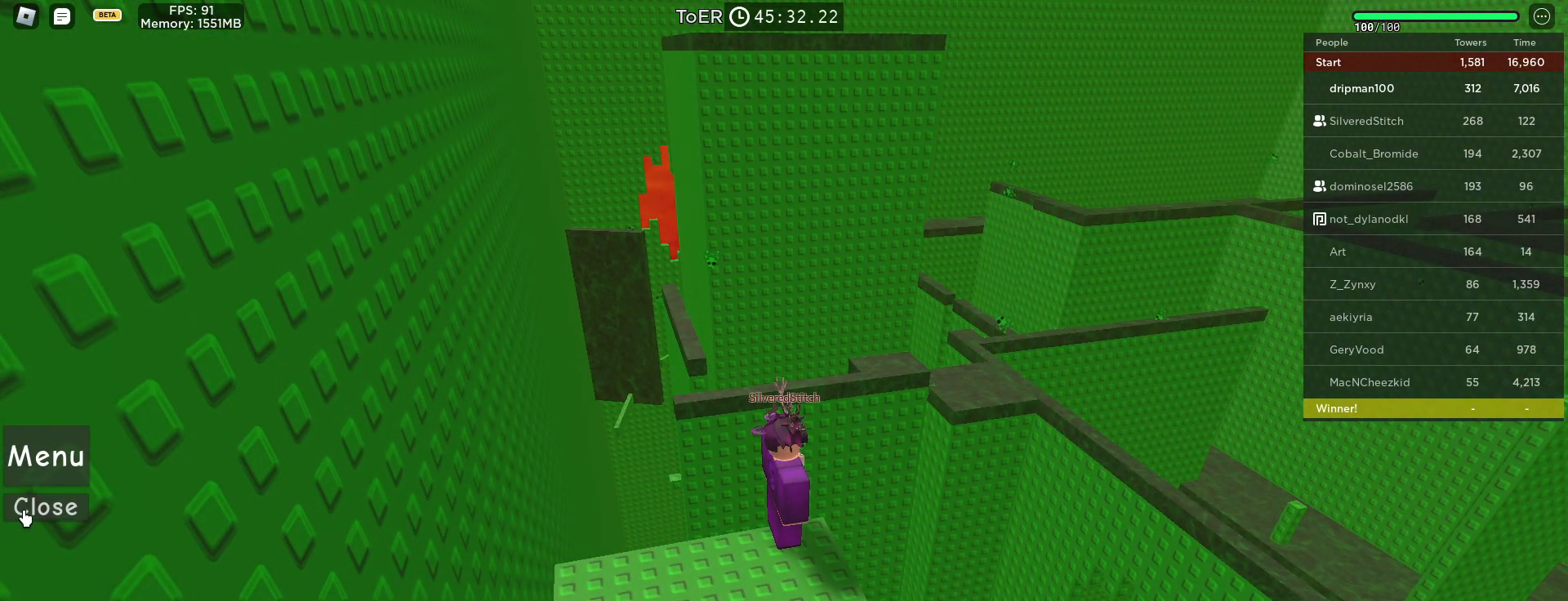
{"keys": [], "mouse": [], "events": [[67, "mouse_left", "up"]]}
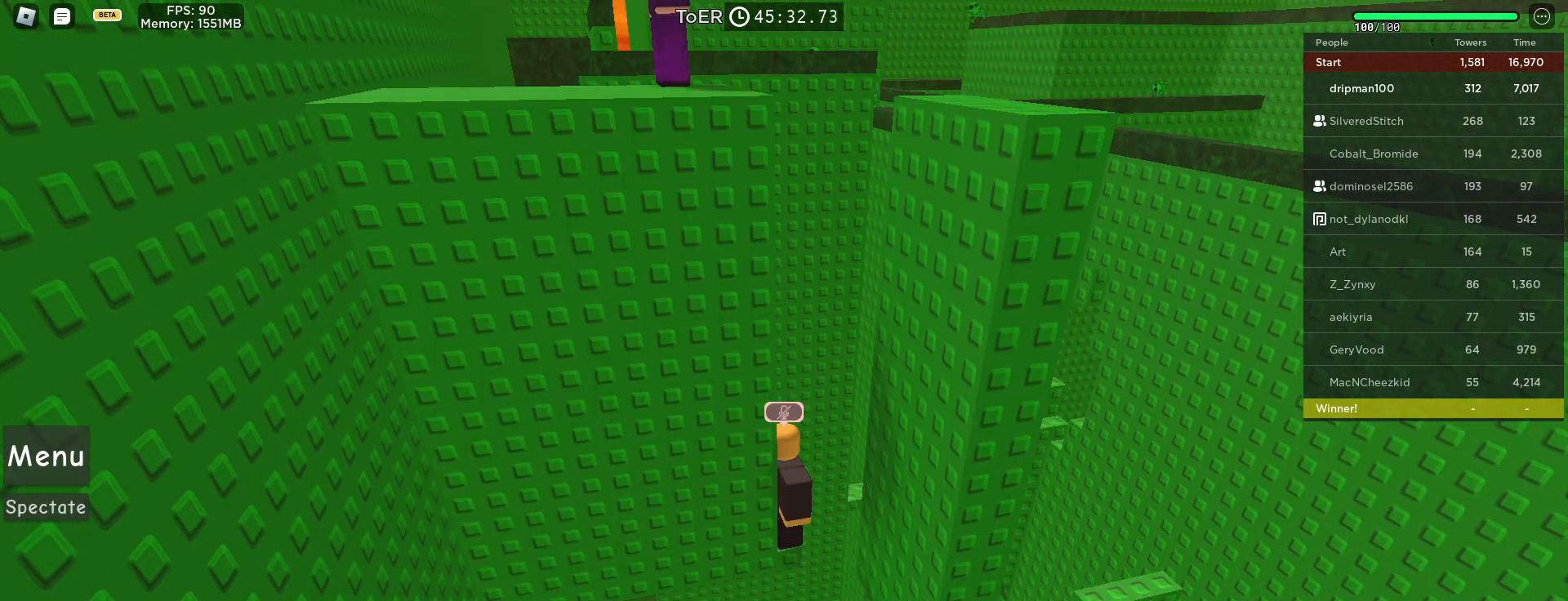
{"keys": [], "mouse": ["right"], "events": [[17, "mouse_right", "down"], [250, "mouse_right", "up"], [400, "mouse_right", "down"]]}
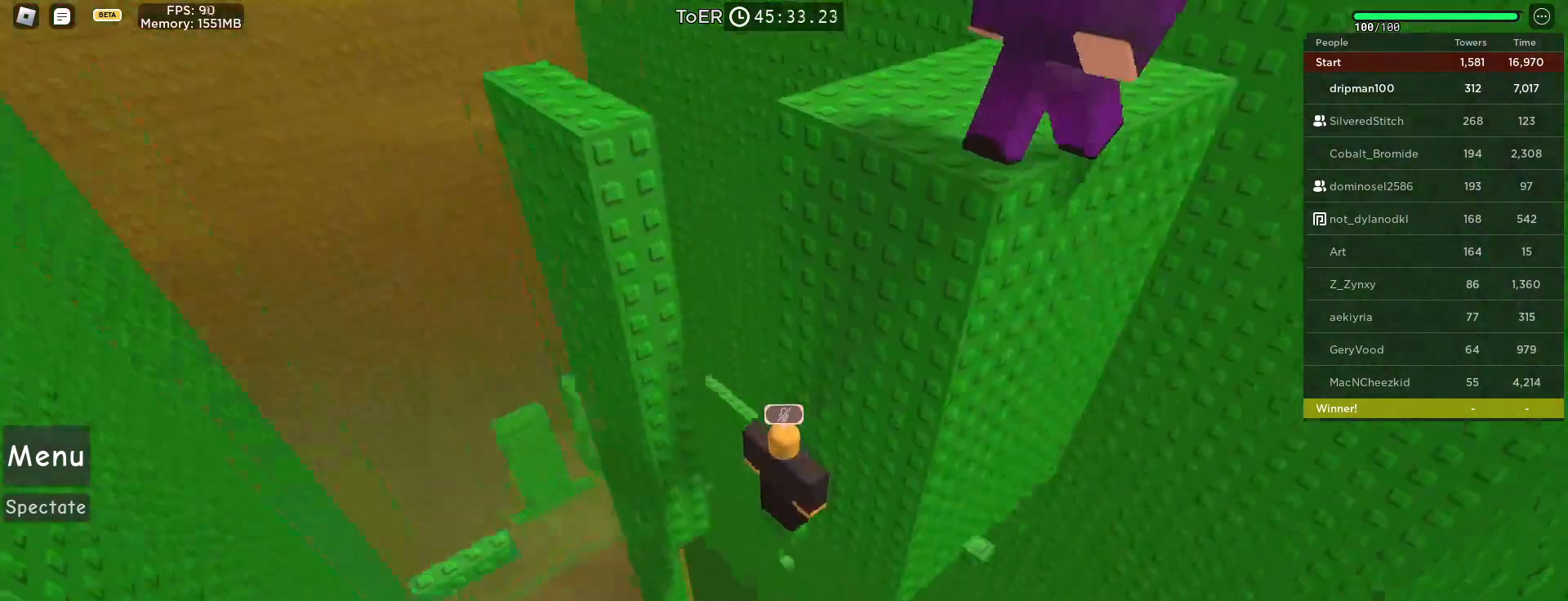
{"keys": [], "mouse": ["right"], "events": []}
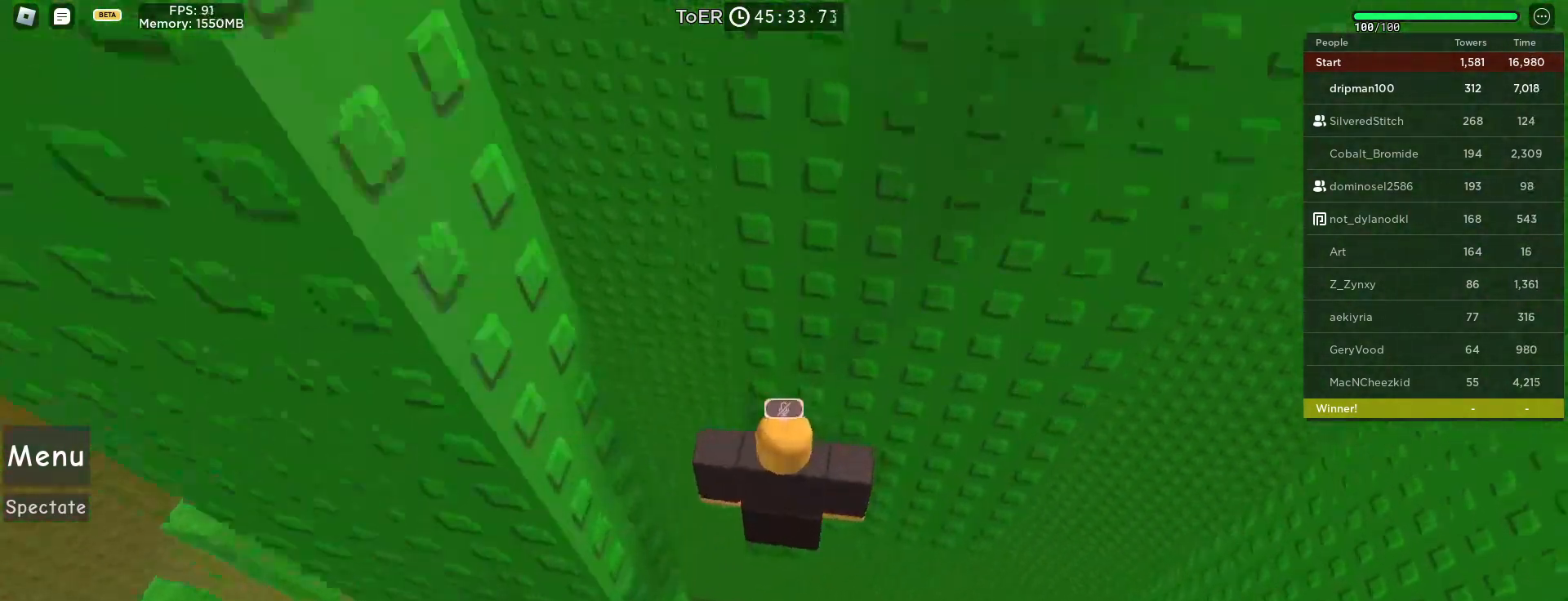
{"keys": [], "mouse": ["right"], "events": [[200, "mouse_wheel", "down"], [300, "mouse_wheel", "up"]]}
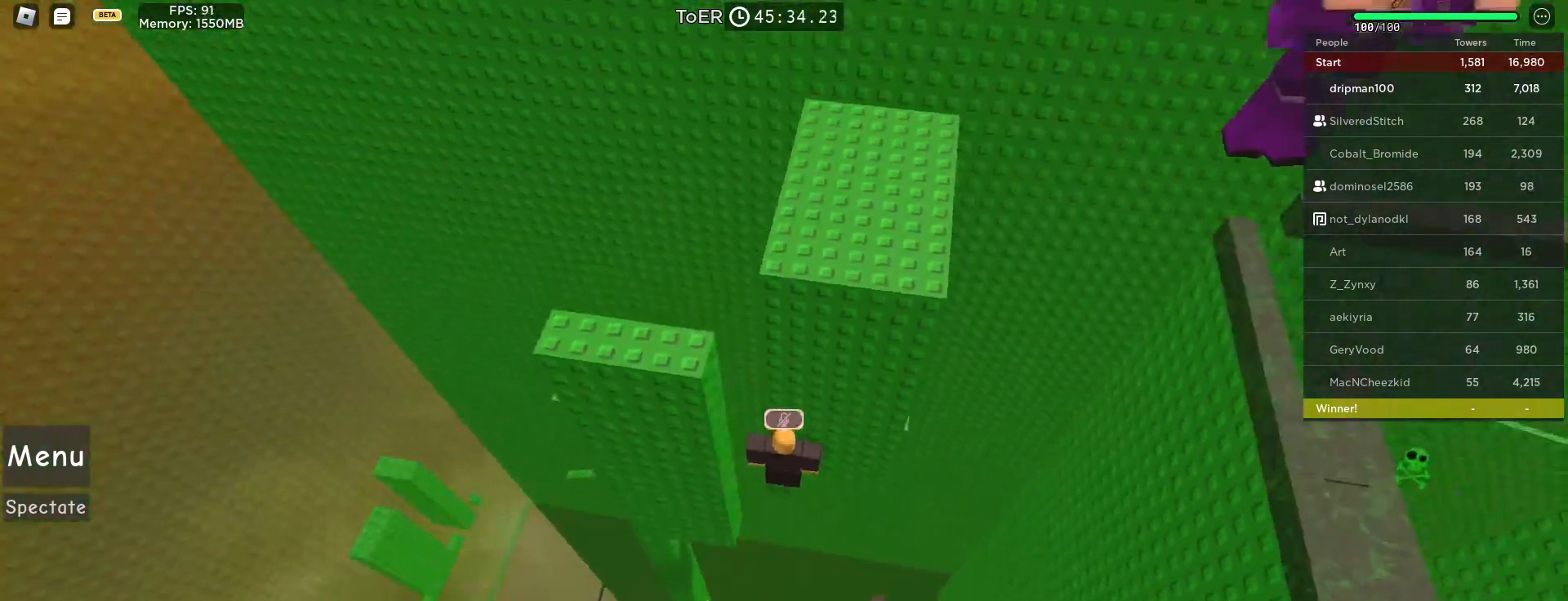
{"keys": [], "mouse": ["right"], "events": [[50, "mouse_wheel", "down"], [83, "mouse_wheel", "up"]]}
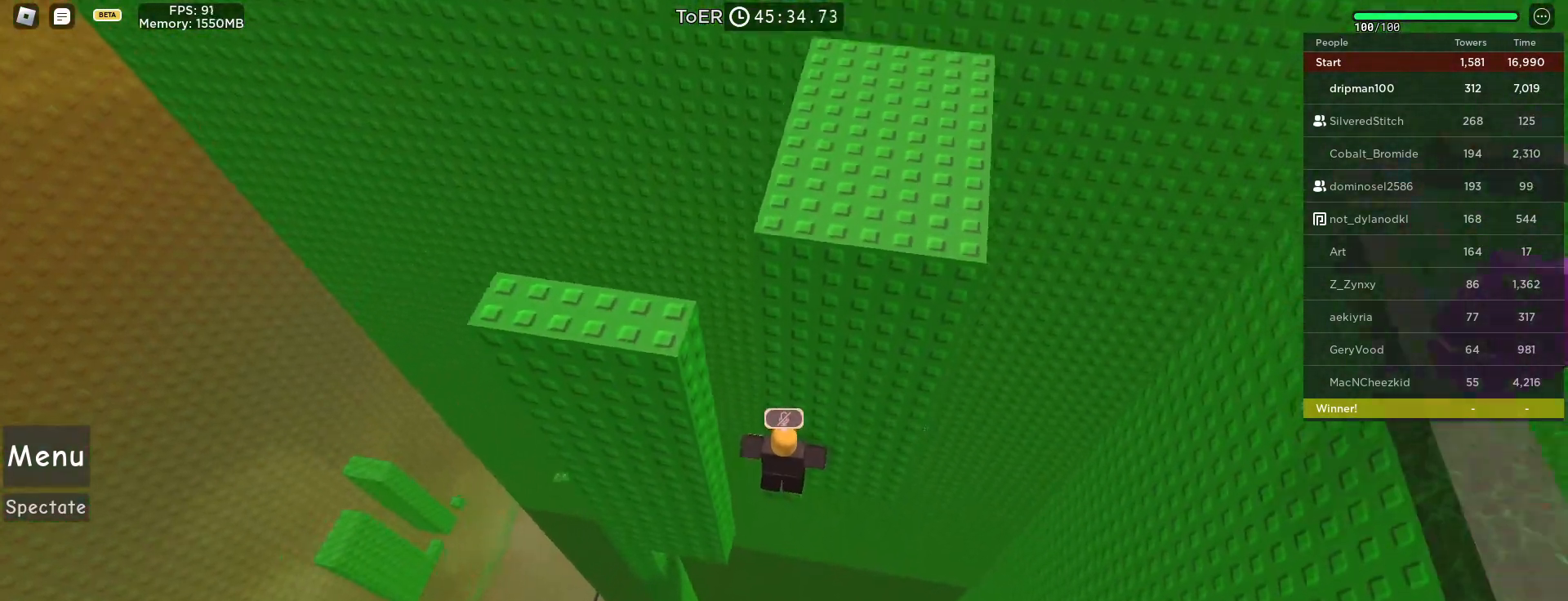
{"keys": [], "mouse": ["wheel", "right"], "events": [[383, "mouse_wheel", "down"]]}
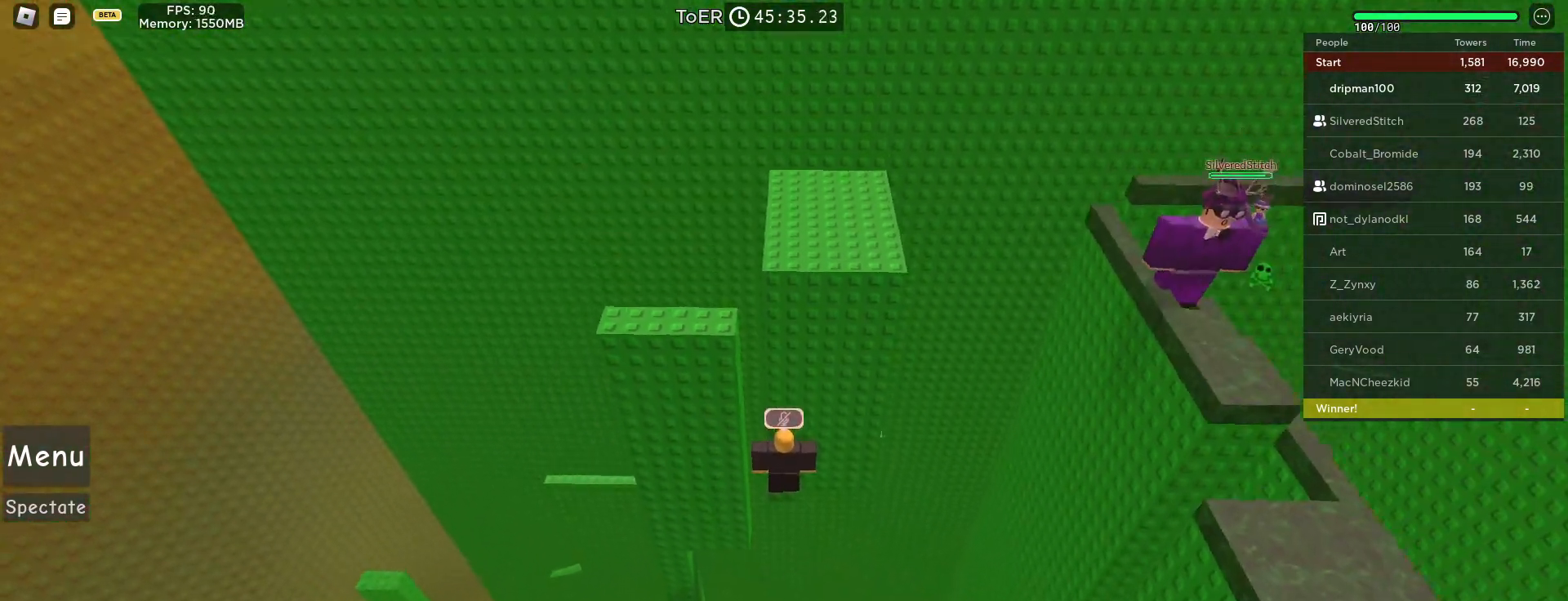
{"keys": [], "mouse": ["right"], "events": [[267, "mouse_wheel", "up"]]}
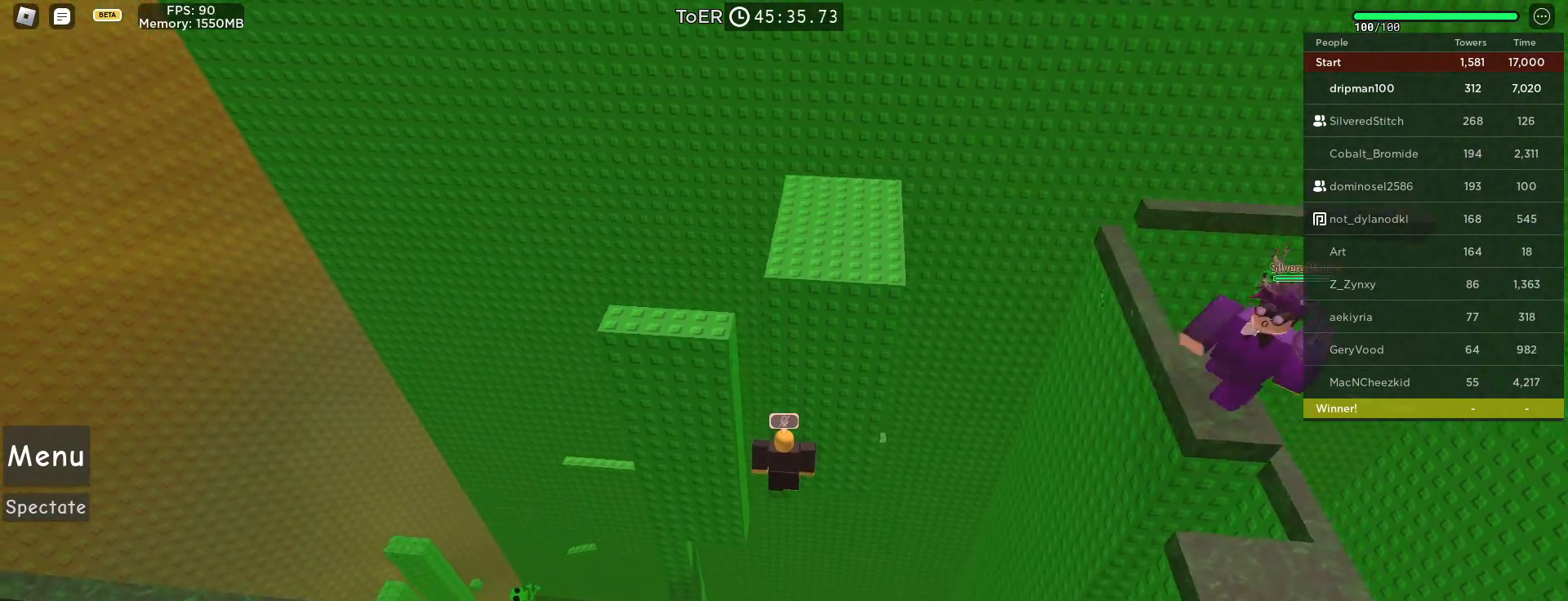
{"keys": [], "mouse": ["right"], "events": []}
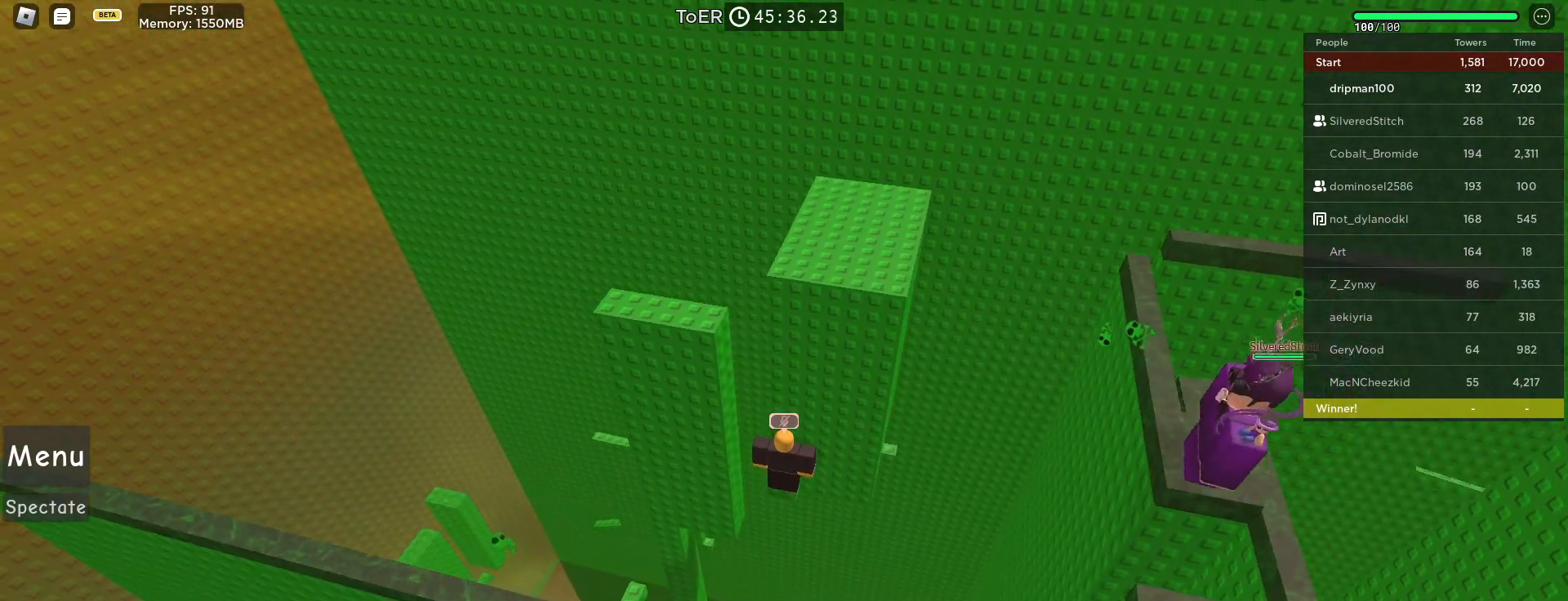
{"keys": [], "mouse": ["right"], "events": []}
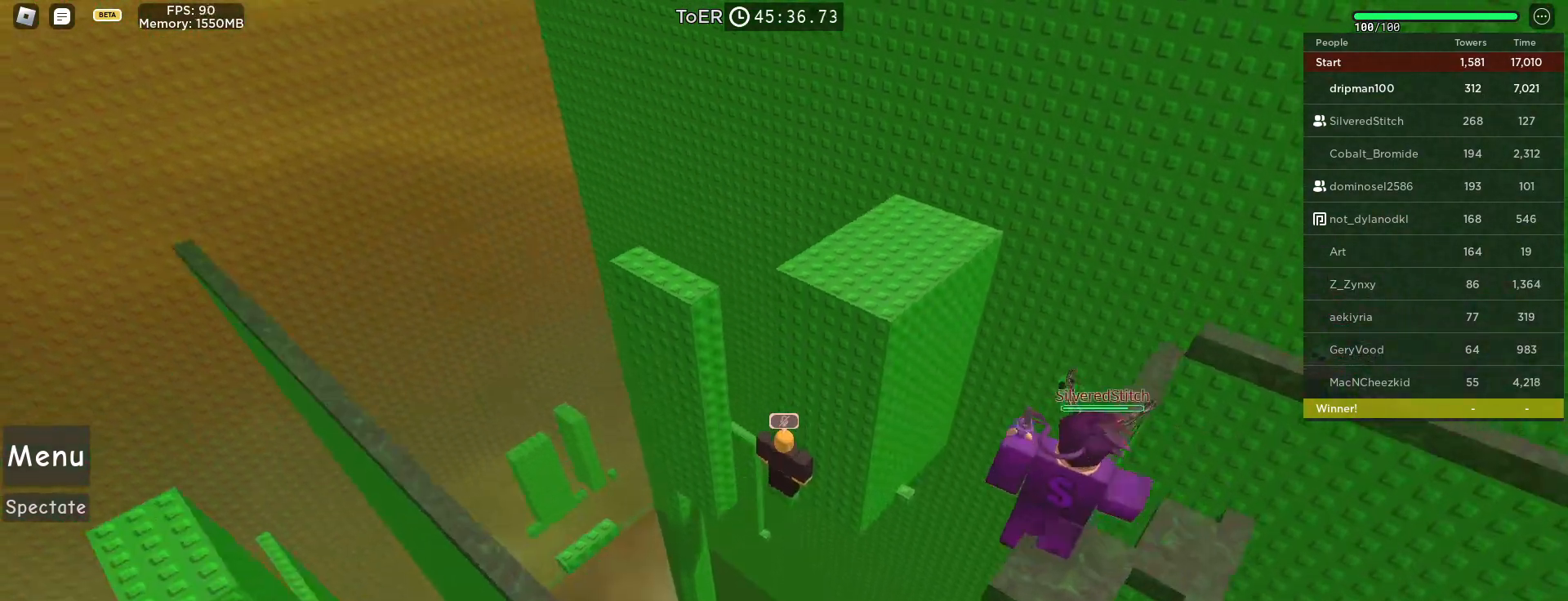
{"keys": ["shift"], "mouse": ["right"], "events": [[83, "mouse_wheel", "down"], [100, "mouse_wheel", "up"], [500, "shift", "down"]]}
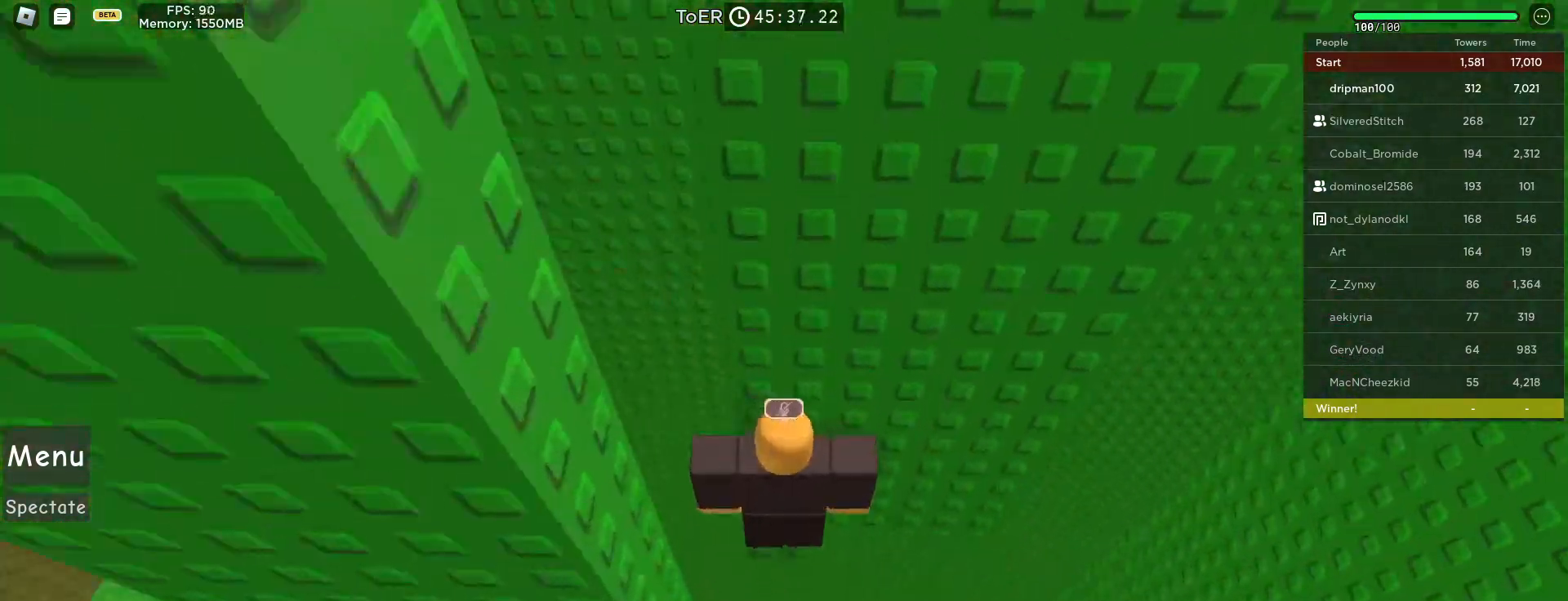
{"keys": ["w"], "mouse": ["right"], "events": [[83, "shift", "up"], [200, "w", "down"], [300, "mouse_wheel", "down"], [300, "w", "up"], [367, "mouse_wheel", "up"], [367, "w", "down"]]}
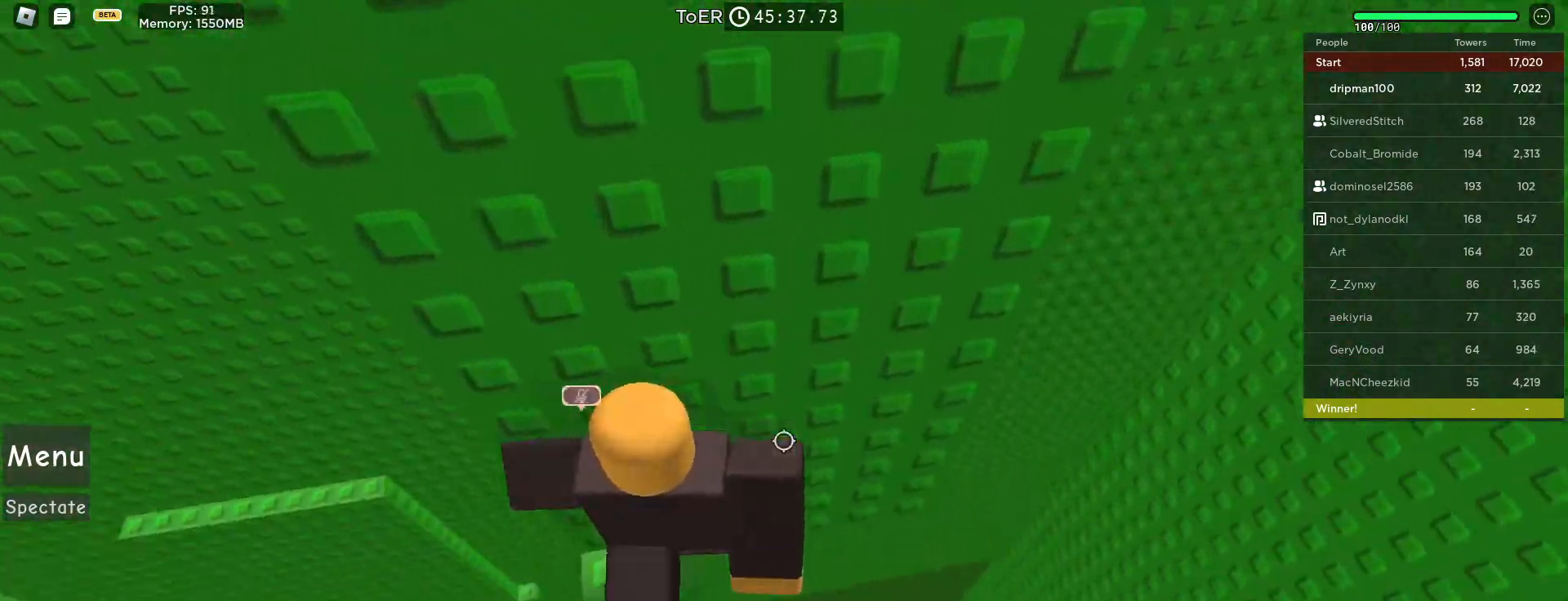
{"keys": ["d", "space"], "mouse": ["right"], "events": [[17, "w", "up"], [300, "d", "down"], [417, "space", "down"]]}
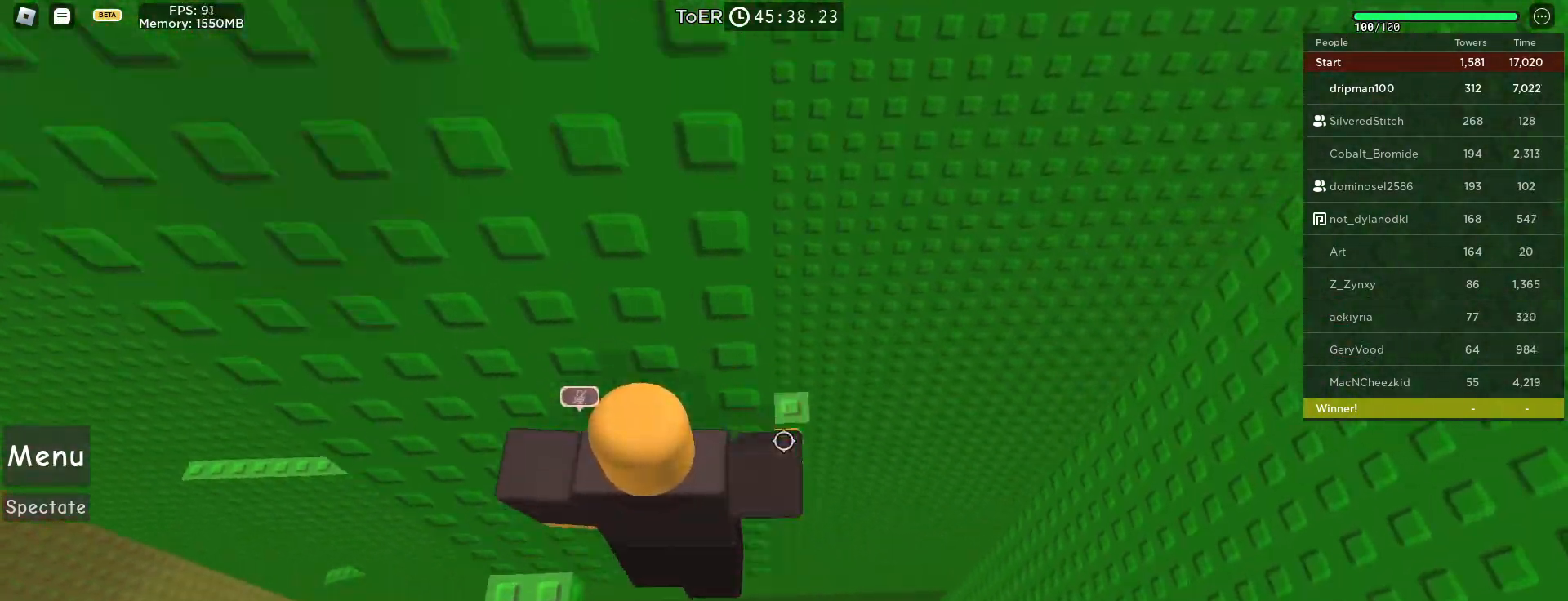
{"keys": ["d", "w"], "mouse": ["wheel", "right"], "events": [[167, "mouse_mb4", "down"], [267, "space", "up"], [300, "mouse_mb4", "up"], [400, "mouse_mb4", "down"], [417, "w", "down"], [500, "mouse_mb4", "up"], [500, "mouse_wheel", "down"]]}
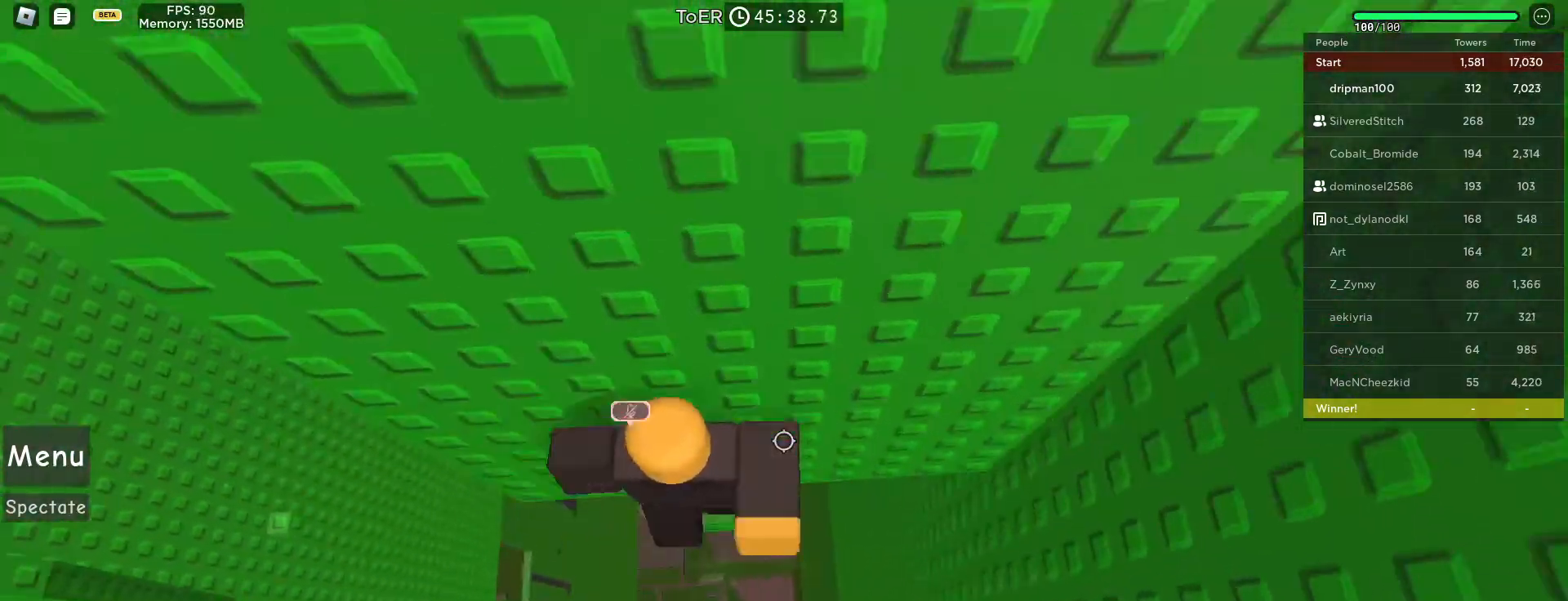
{"keys": [], "mouse": ["right"], "events": [[50, "d", "up"], [50, "mouse_wheel", "up"], [67, "mouse_mb4", "down"], [67, "mouse_right", "up"], [83, "shift", "down"], [83, "w", "up"], [150, "mouse_mb4", "up"], [183, "shift", "up"], [200, "mouse_mb4", "down"], [250, "mouse_right", "down"], [283, "mouse_mb4", "up"]]}
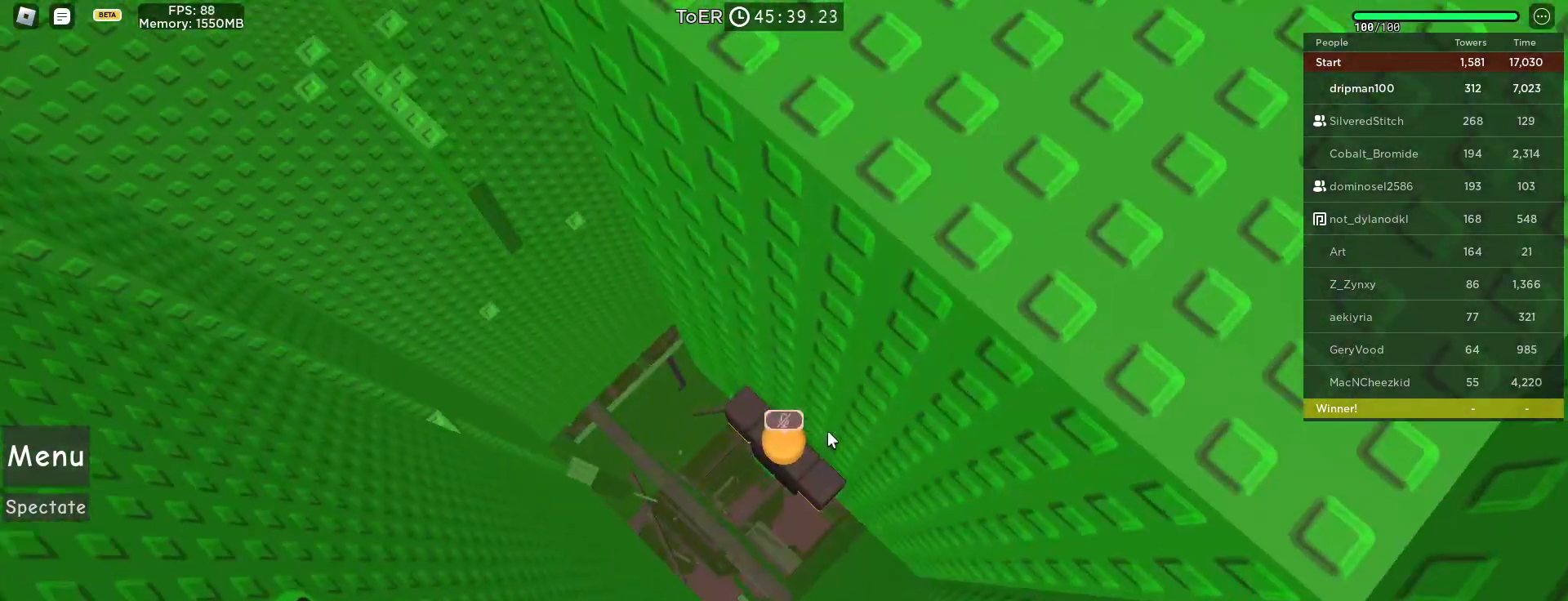
{"keys": [], "mouse": ["right"], "events": [[133, "w", "down"], [183, "w", "up"], [283, "mouse_wheel", "down"], [300, "mouse_wheel", "up"], [317, "mouse_wheel", "down"], [333, "mouse_wheel", "up"], [400, "mouse_wheel", "down"], [417, "mouse_wheel", "up"]]}
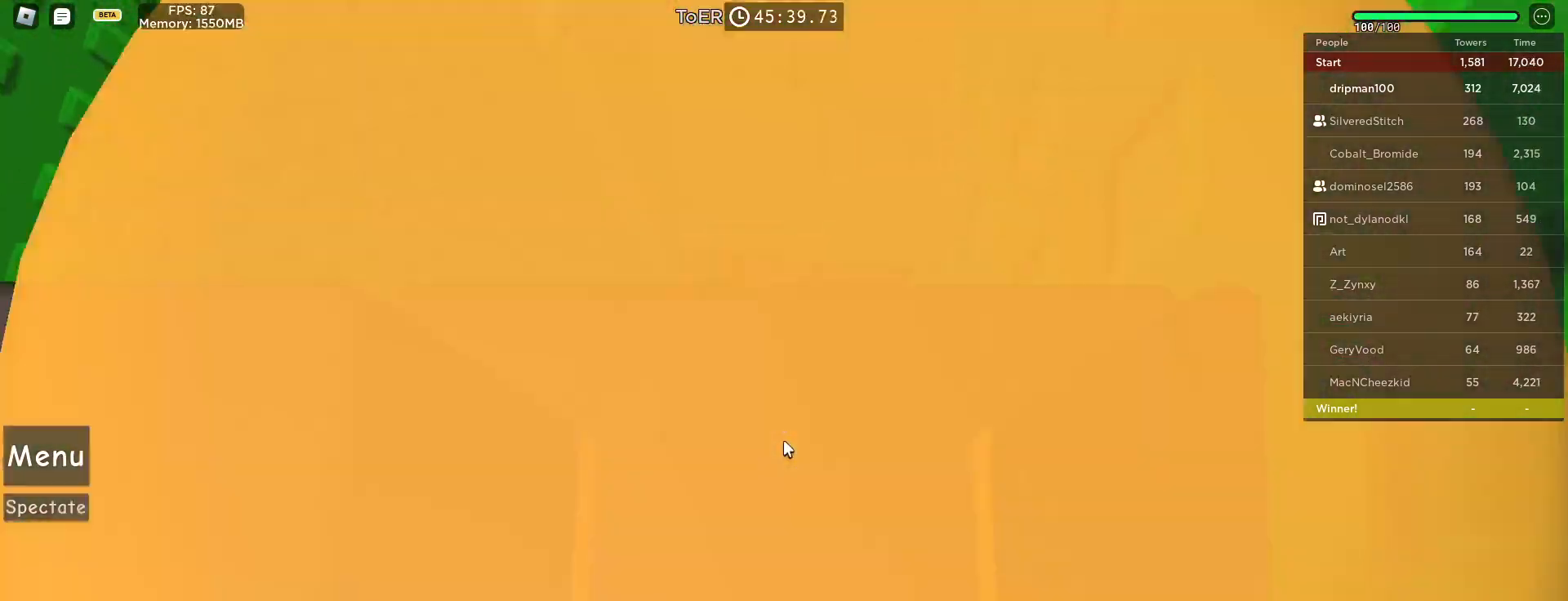
{"keys": [], "mouse": ["right"], "events": [[150, "space", "down"], [317, "space", "up"]]}
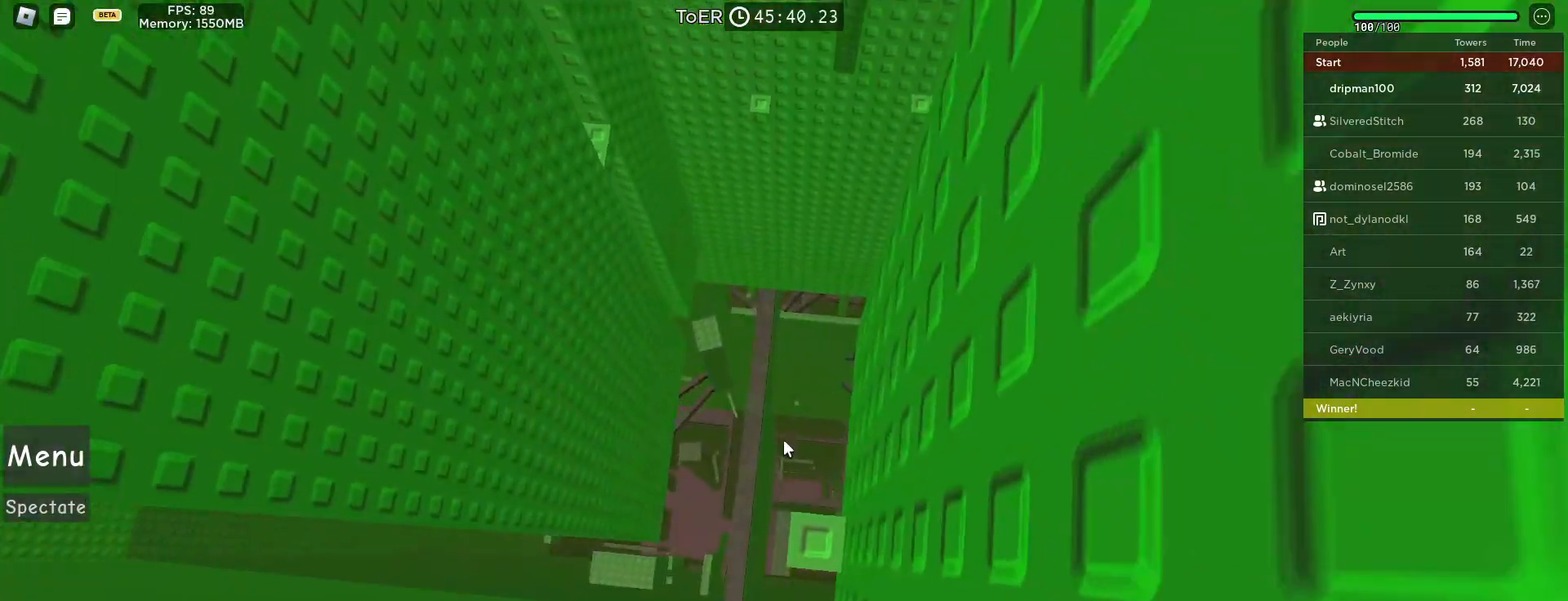
{"keys": ["a", "space"], "mouse": ["wheel", "right"], "events": [[300, "a", "down"], [433, "space", "down"], [450, "mouse_wheel", "down"]]}
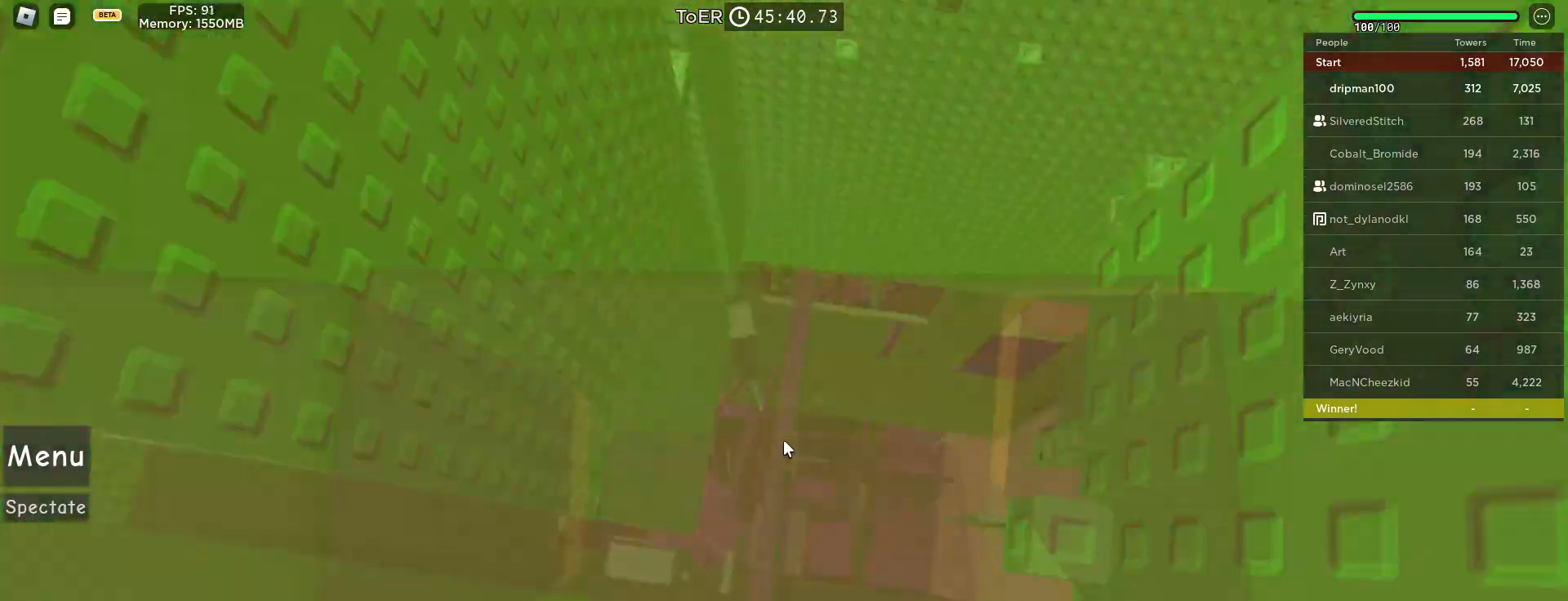
{"keys": ["a", "w"], "mouse": ["right", "mb4"], "events": [[183, "mouse_wheel", "up"], [183, "space", "up"], [283, "mouse_mb4", "down"], [300, "mouse_mb4", "up"], [333, "w", "down"], [350, "mouse_mb4", "down"]]}
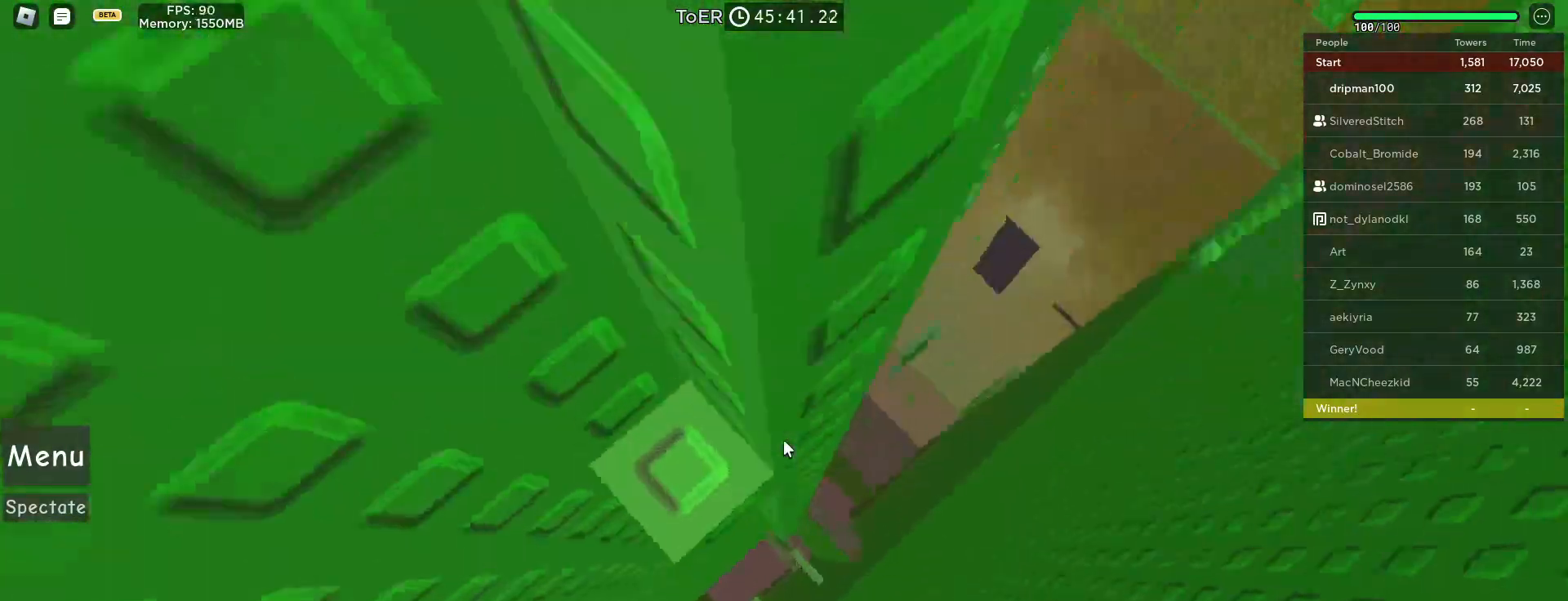
{"keys": ["w"], "mouse": ["right", "mb4"], "events": [[283, "mouse_mb4", "up"], [317, "mouse_wheel", "down"], [333, "mouse_wheel", "up"], [350, "a", "up"], [367, "mouse_wheel", "down"], [417, "mouse_wheel", "up"], [417, "shift", "down"], [450, "mouse_mb4", "down"], [483, "shift", "up"]]}
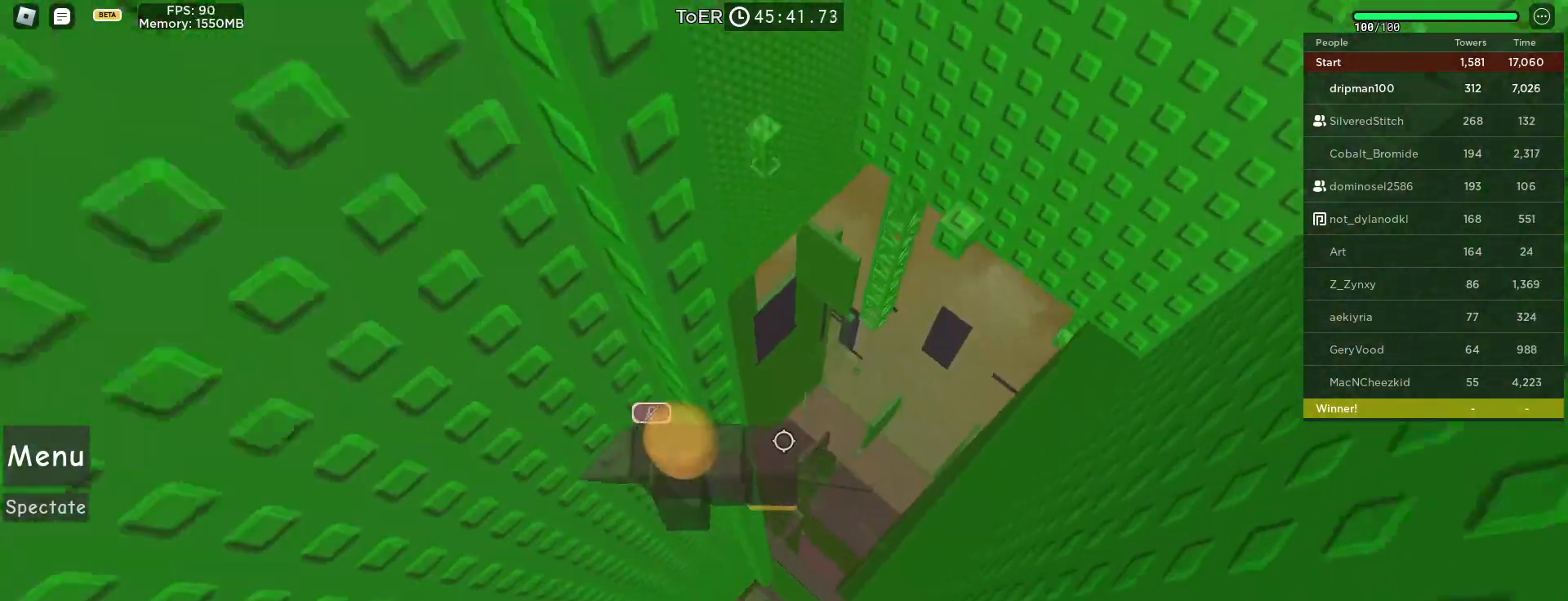
{"keys": ["w"], "mouse": ["right", "mb4"], "events": [[67, "a", "down"], [217, "a", "up"]]}
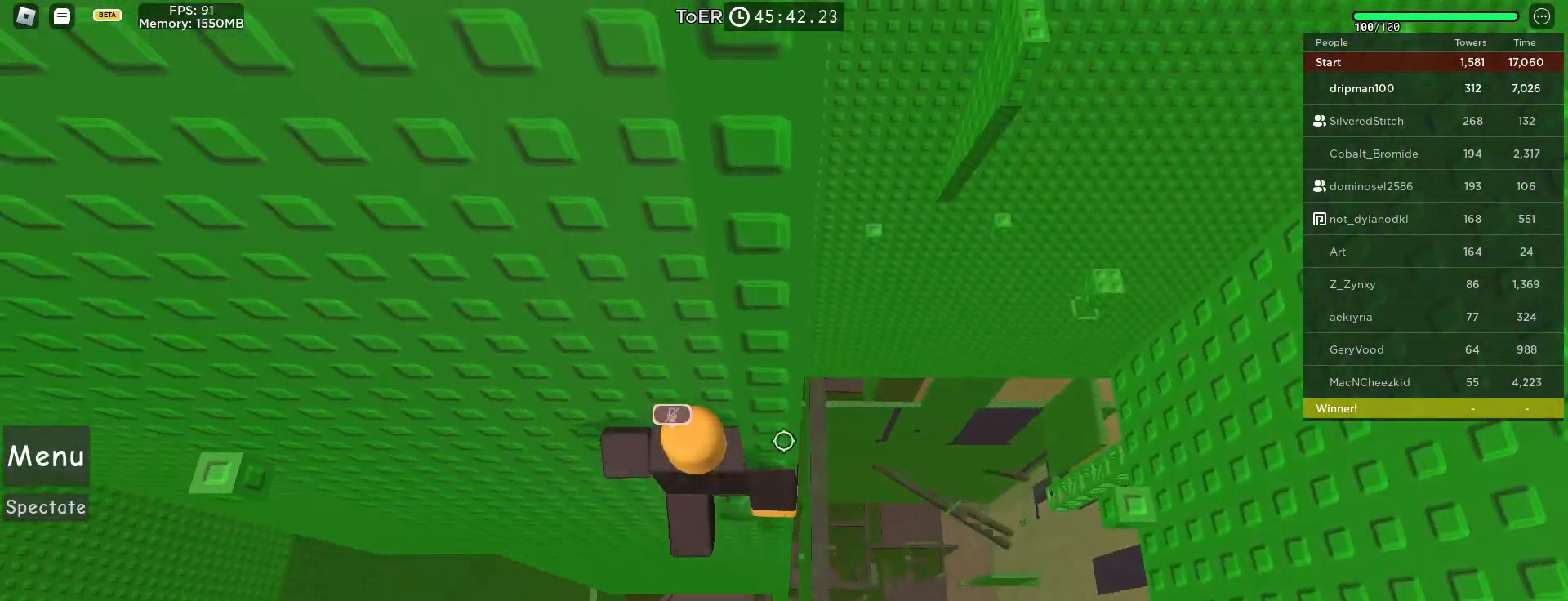
{"keys": [], "mouse": ["right", "mb4"], "events": [[67, "mouse_mb4", "up"], [83, "w", "up"], [150, "mouse_mb4", "down"], [250, "w", "down"], [283, "w", "up"], [383, "shift", "down"], [450, "shift", "up"]]}
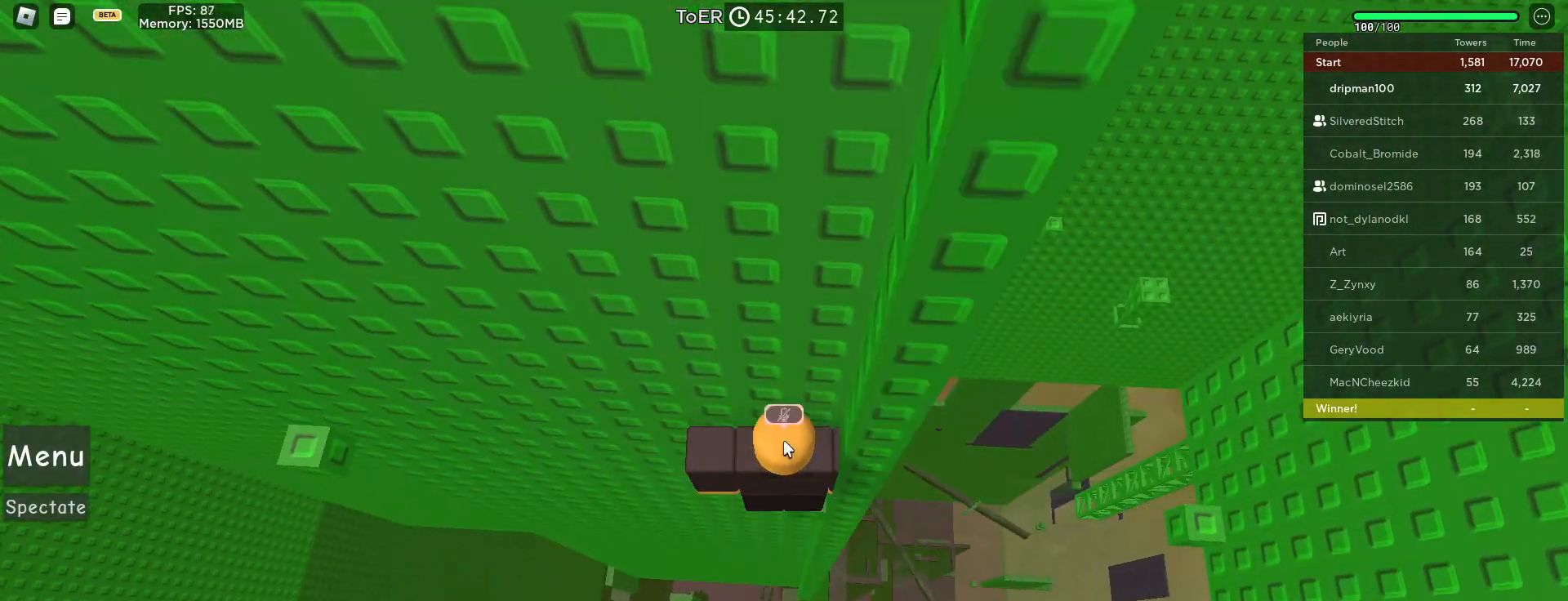
{"keys": ["a", "space"], "mouse": ["right", "mb4"], "events": [[33, "a", "down"], [167, "space", "down"], [183, "shift", "down"], [300, "shift", "up"]]}
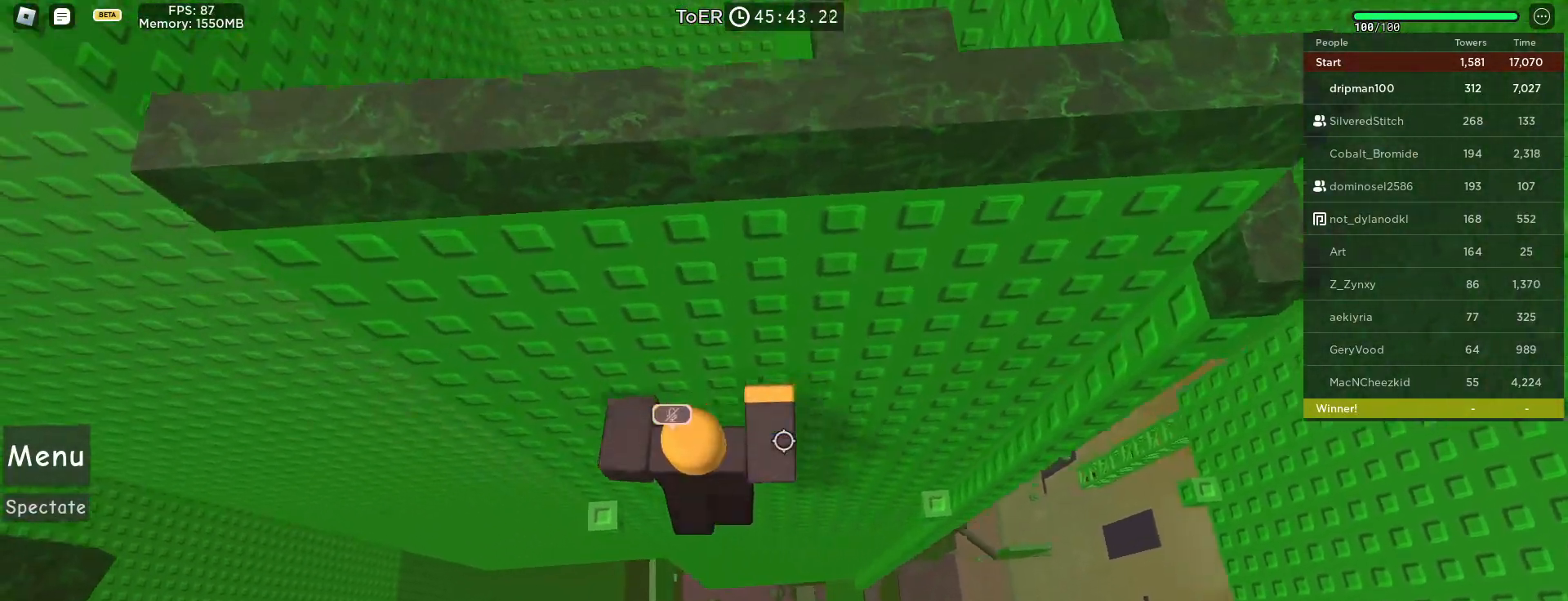
{"keys": [], "mouse": ["right", "mb4"], "events": [[167, "mouse_wheel", "down"], [217, "mouse_wheel", "up"], [233, "a", "up"], [233, "mouse_wheel", "down"], [250, "mouse_wheel", "up"], [400, "space", "up"]]}
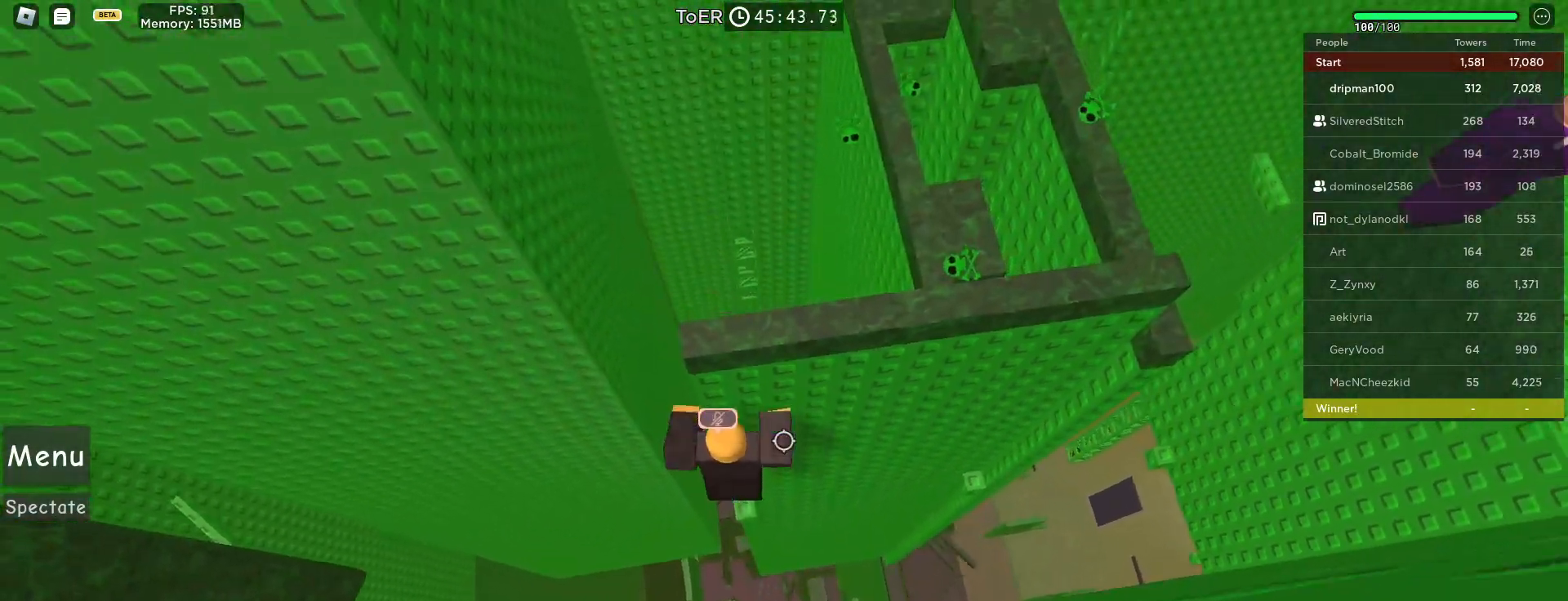
{"keys": ["space"], "mouse": ["right", "mb4"], "events": [[200, "w", "down"], [300, "w", "up"], [367, "shift", "down"], [383, "space", "down"], [500, "shift", "up"]]}